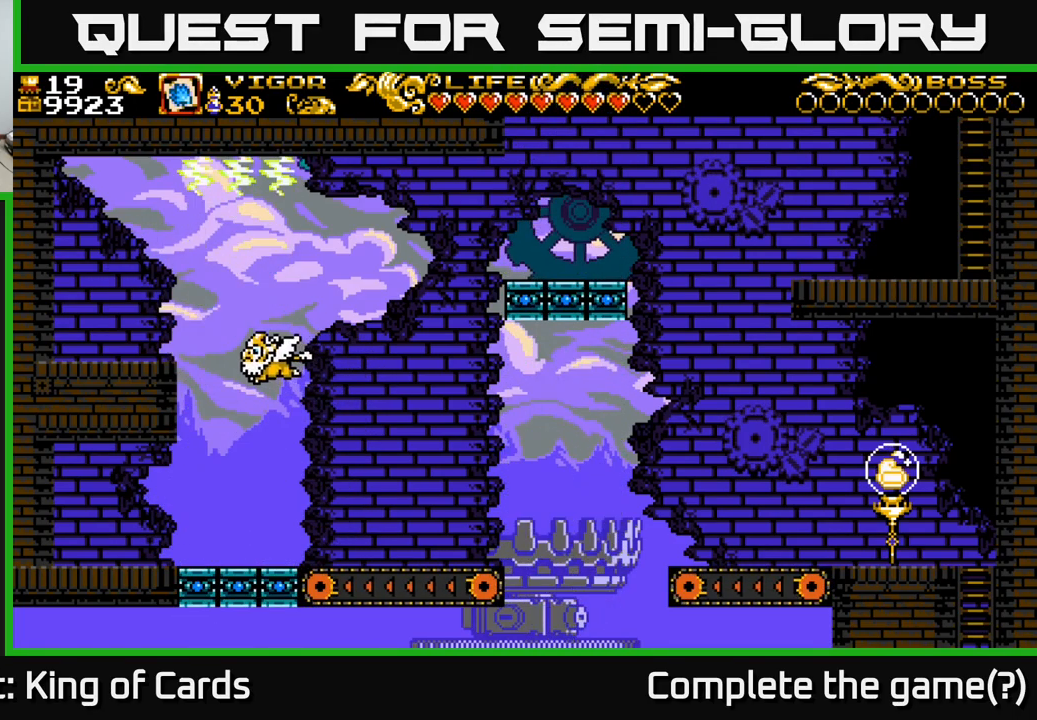
Gameplay with a controller (Xbox layout); each line is a JSON object with the inputs held at the frame after it. "events" lists button and stick changes between this image and that frame as [ms after this image, input, new state], when the widget could be followed in between. Not read: left_stick.
{"buttons": ["DPAD_LEFT"], "right_stick": "center", "events": [[300, "X", "down"], [416, "X", "up"]]}
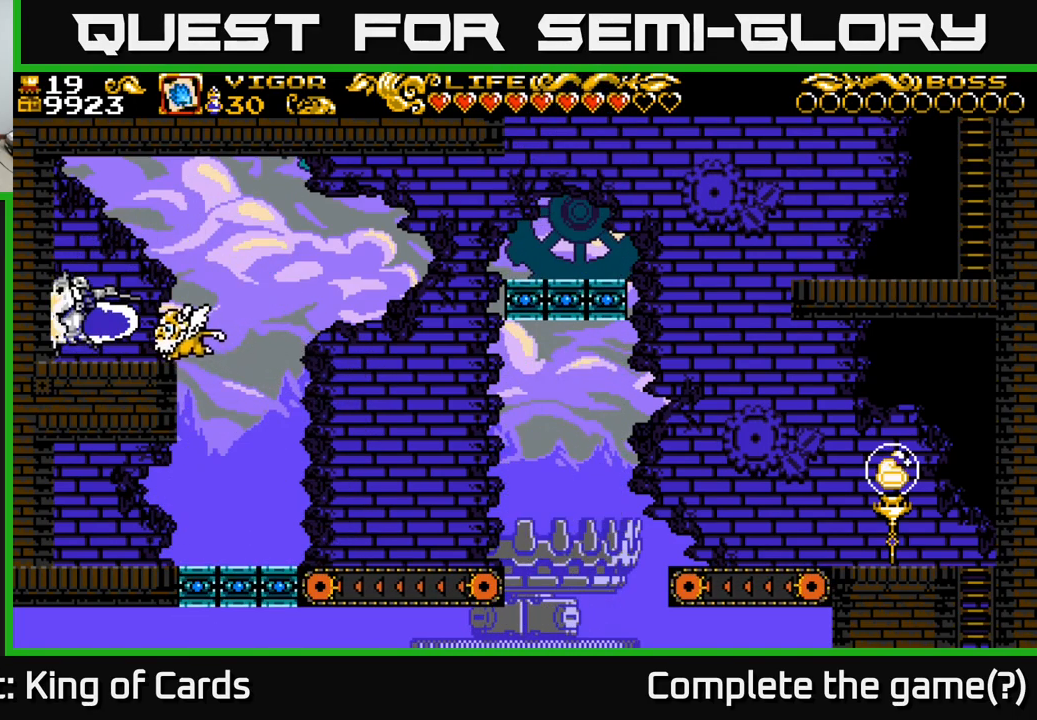
{"buttons": [], "right_stick": "center", "events": [[283, "DPAD_LEFT", "up"]]}
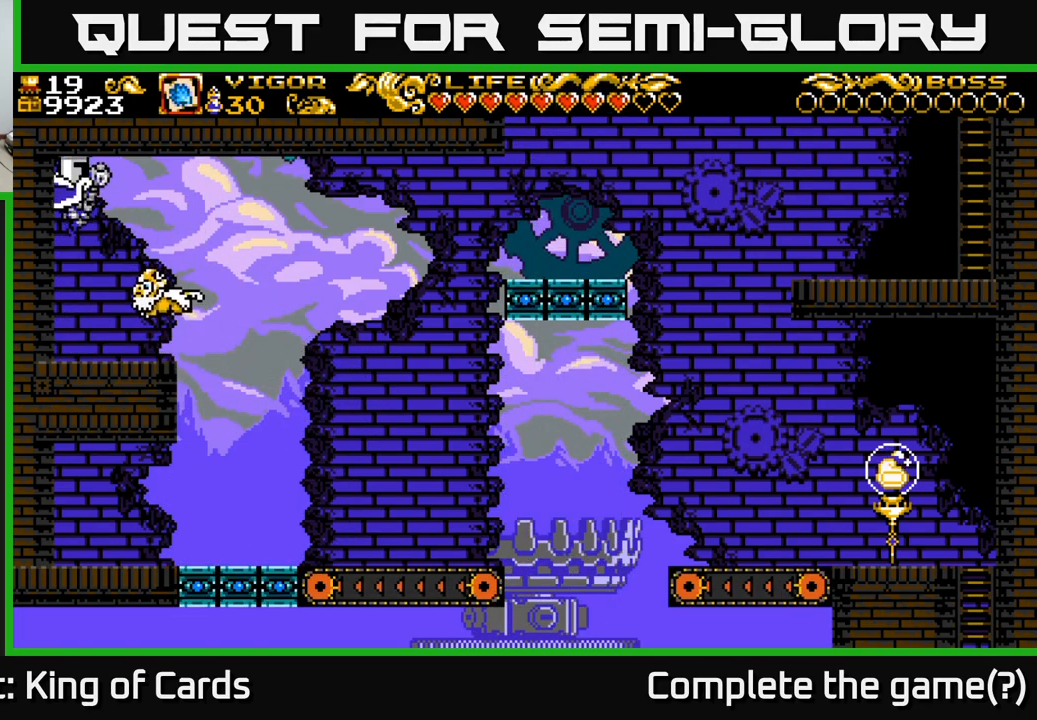
{"buttons": ["DPAD_RIGHT"], "right_stick": "center", "events": [[166, "DPAD_RIGHT", "down"]]}
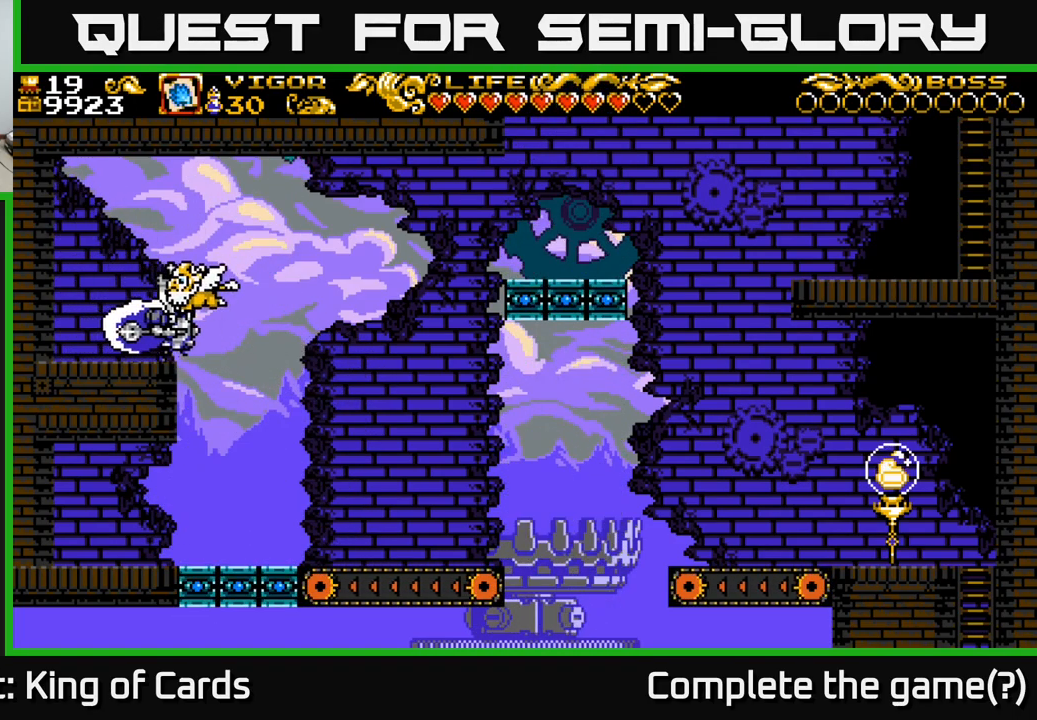
{"buttons": ["DPAD_RIGHT"], "right_stick": "center", "events": [[16, "A", "down"], [200, "A", "up"]]}
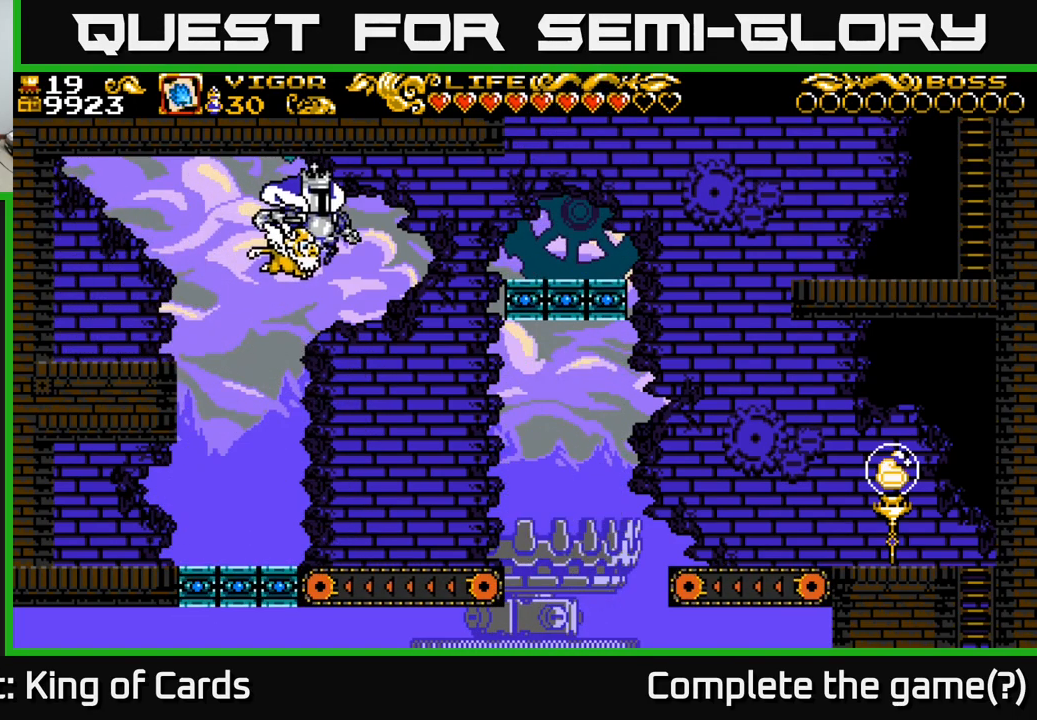
{"buttons": [], "right_stick": "center", "events": [[166, "X", "down"], [433, "DPAD_RIGHT", "up"], [433, "X", "up"]]}
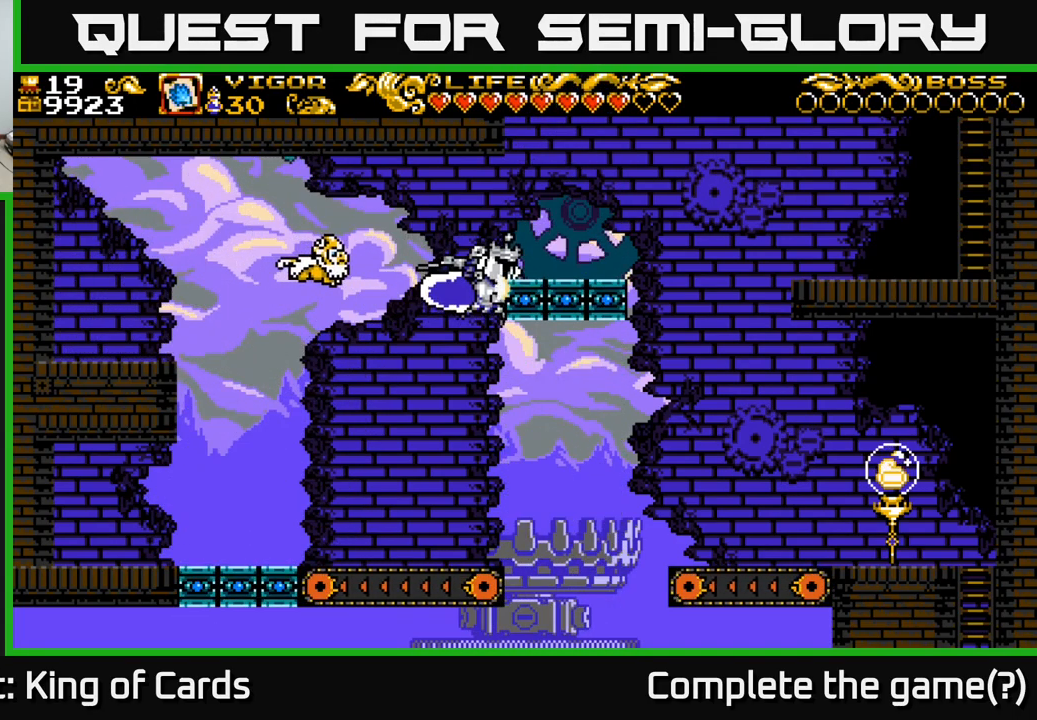
{"buttons": ["DPAD_RIGHT"], "right_stick": "center", "events": [[283, "DPAD_RIGHT", "down"]]}
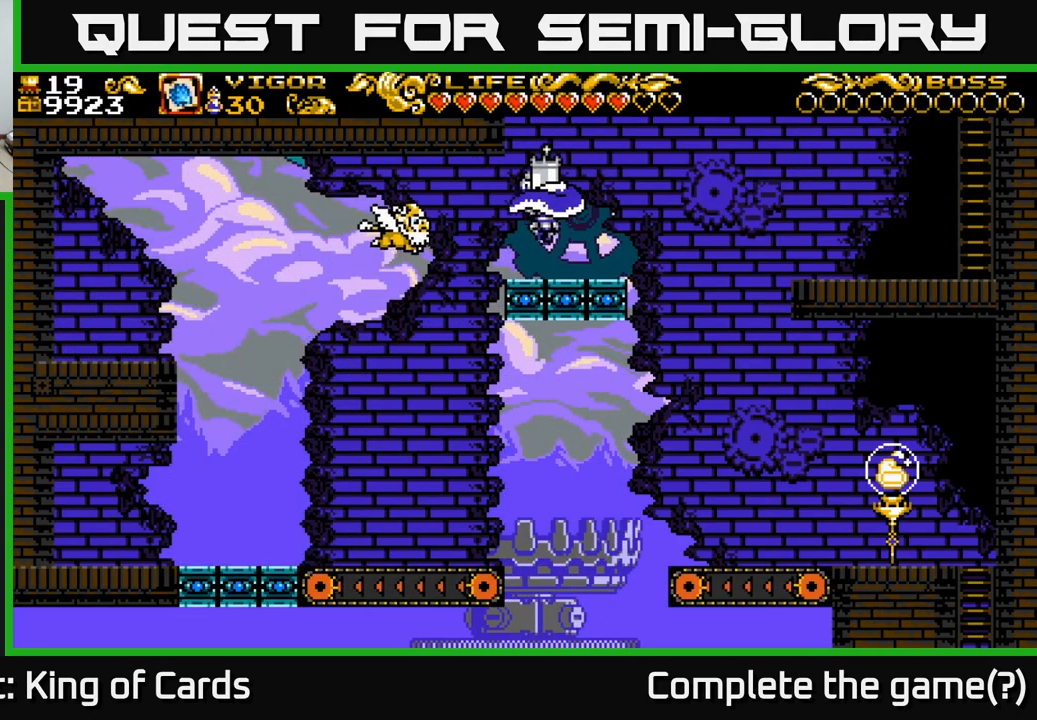
{"buttons": ["A", "DPAD_RIGHT"], "right_stick": "center", "events": [[183, "A", "down"], [233, "X", "down"], [467, "X", "up"]]}
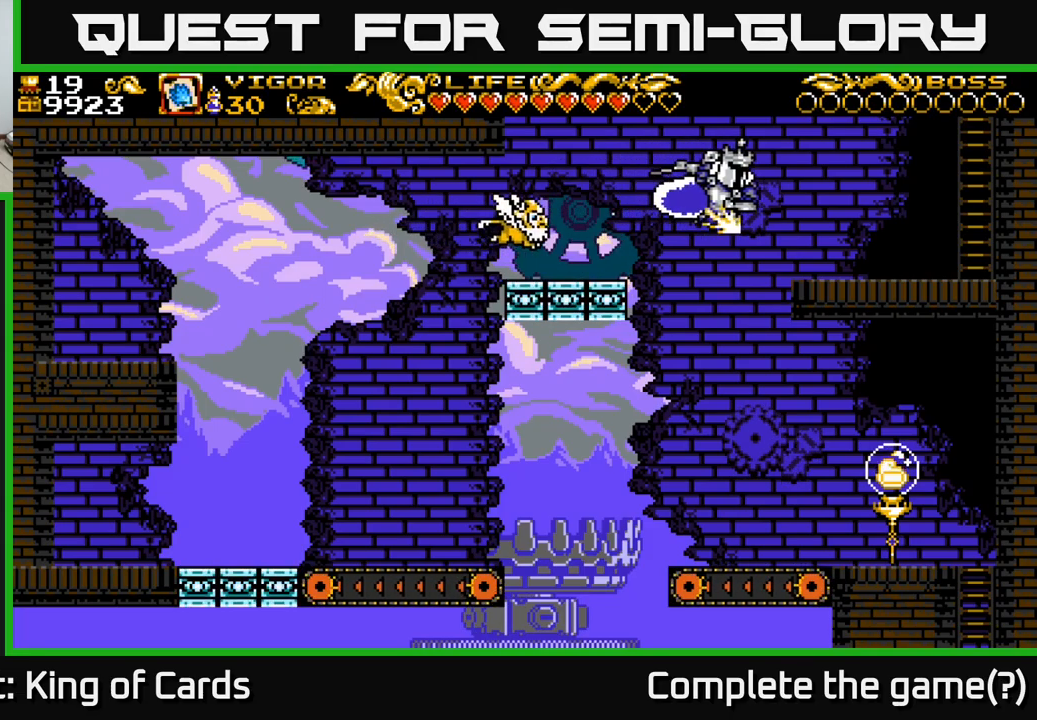
{"buttons": [], "right_stick": "center", "events": [[117, "A", "up"], [417, "DPAD_RIGHT", "up"]]}
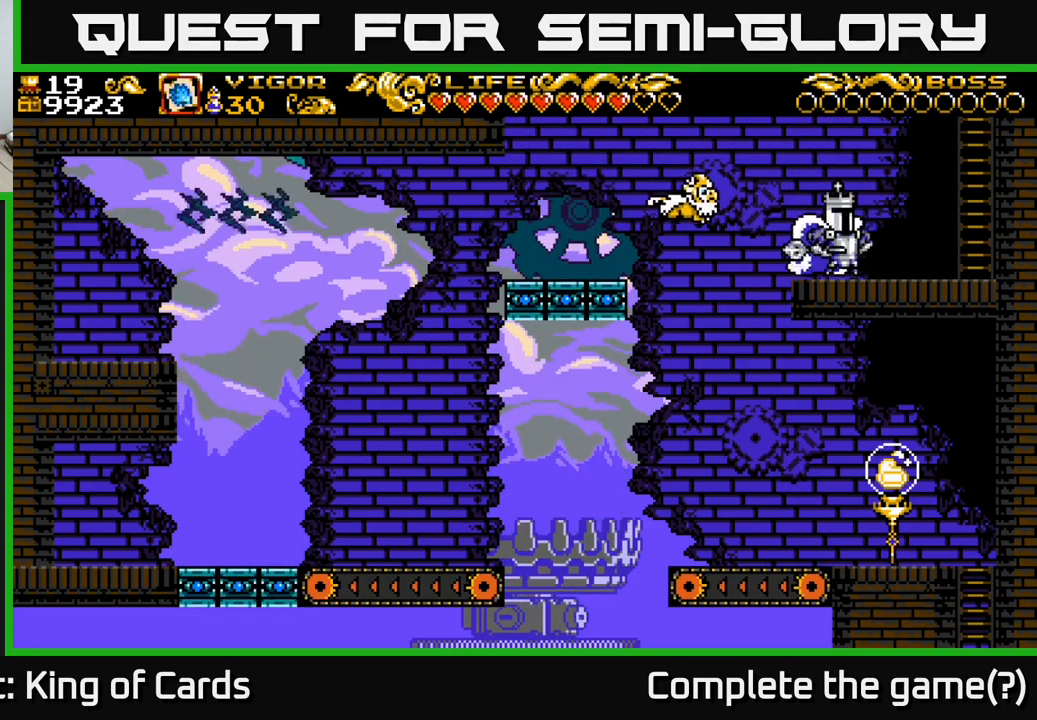
{"buttons": ["A", "DPAD_LEFT"], "right_stick": "center", "events": [[33, "DPAD_LEFT", "down"], [217, "A", "down"]]}
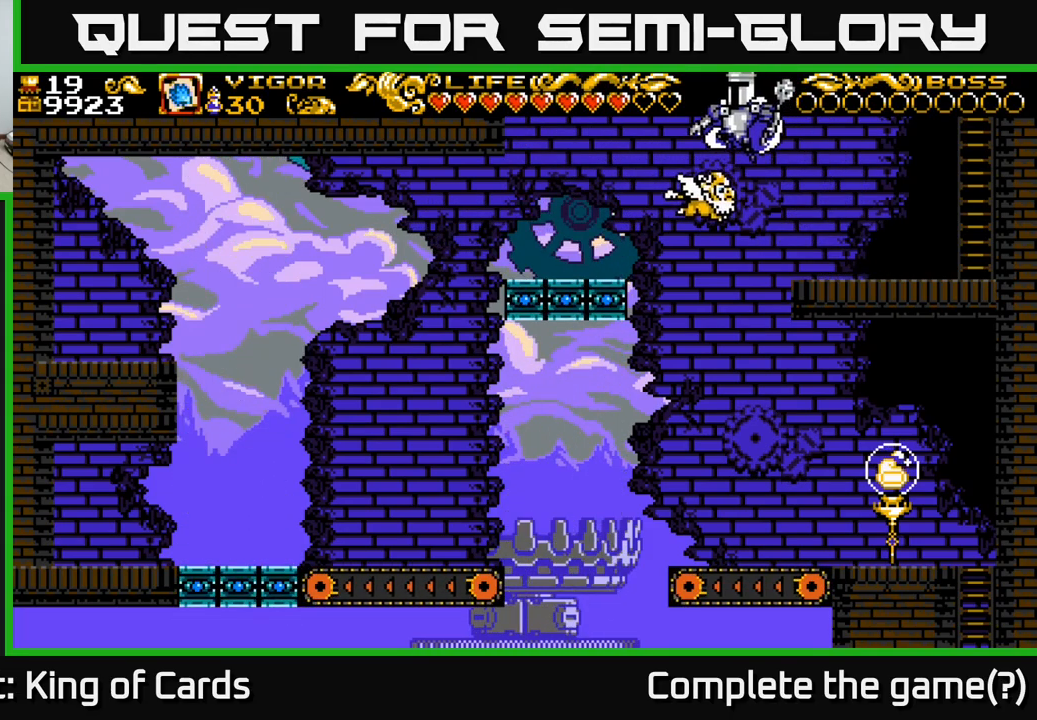
{"buttons": ["A", "X", "DPAD_LEFT"], "right_stick": "center", "events": [[267, "X", "down"]]}
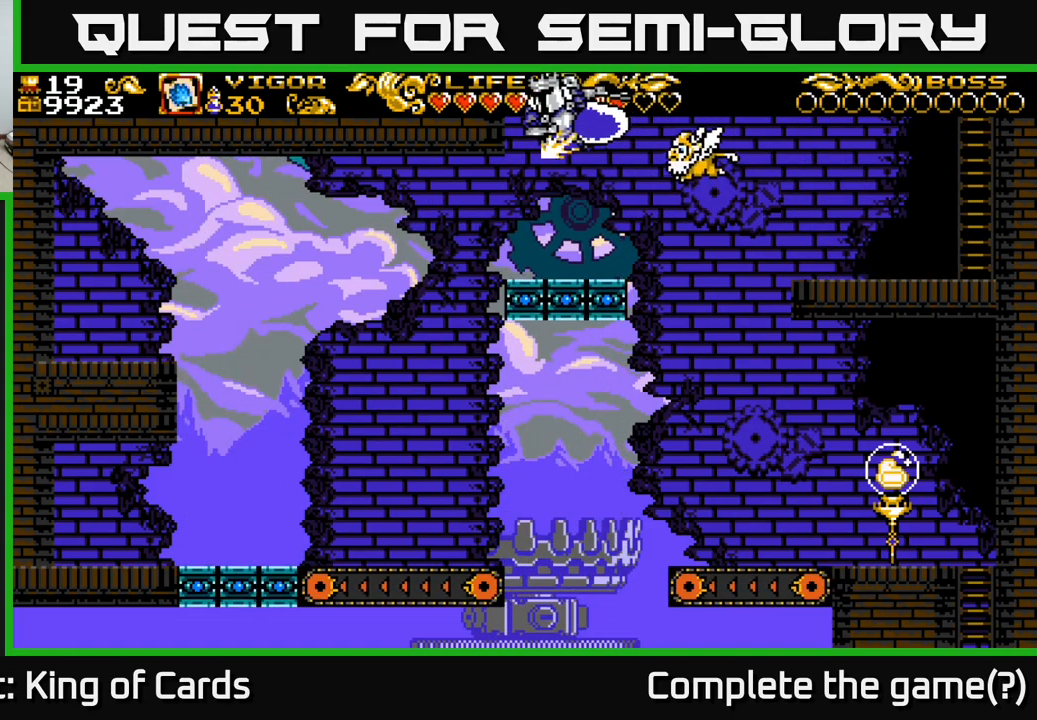
{"buttons": ["A", "X", "DPAD_LEFT"], "right_stick": "center", "events": []}
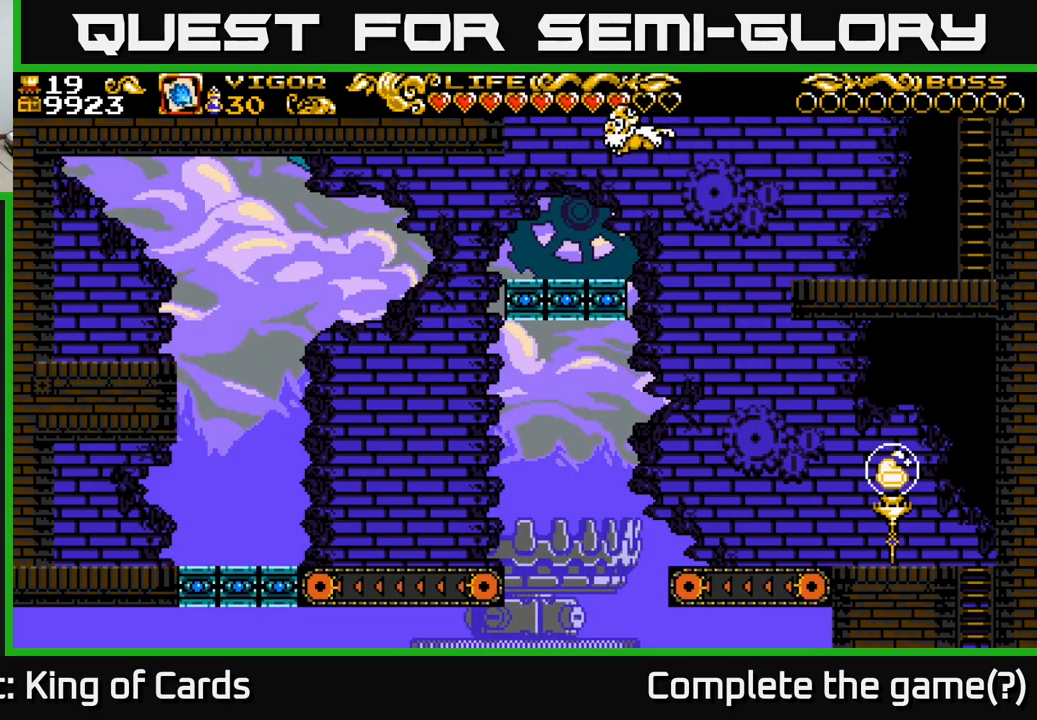
{"buttons": ["A", "X", "DPAD_LEFT"], "right_stick": "center", "events": []}
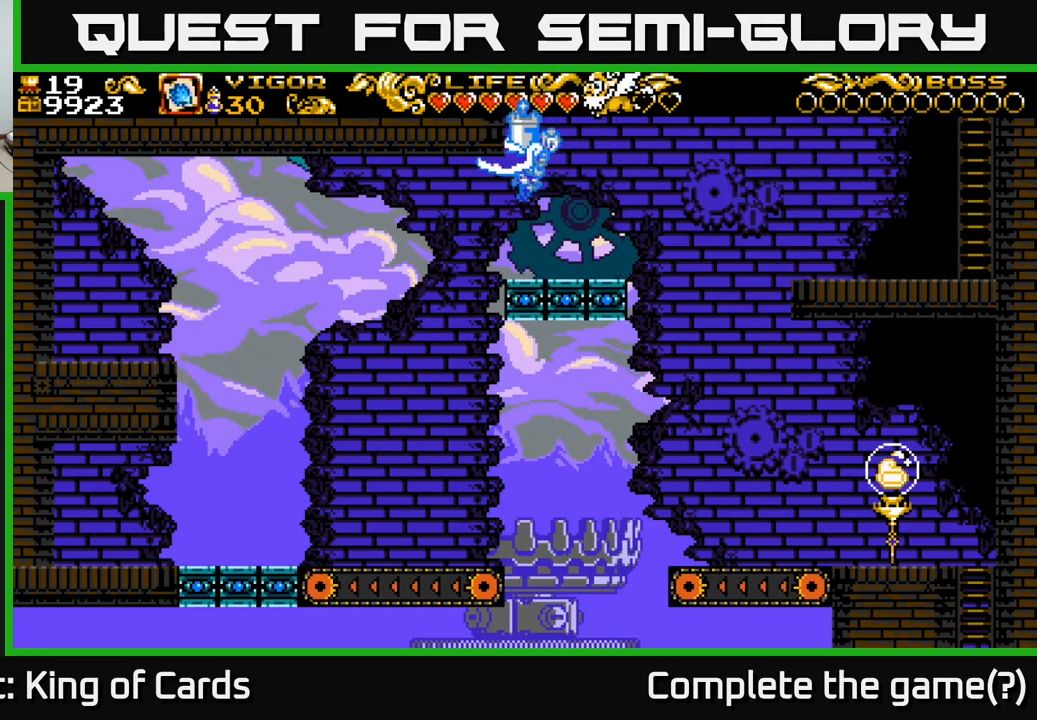
{"buttons": ["A", "X", "DPAD_RIGHT"], "right_stick": "center", "events": [[17, "A", "up"], [33, "DPAD_LEFT", "up"], [33, "X", "up"], [67, "DPAD_RIGHT", "down"], [200, "A", "down"], [450, "X", "down"]]}
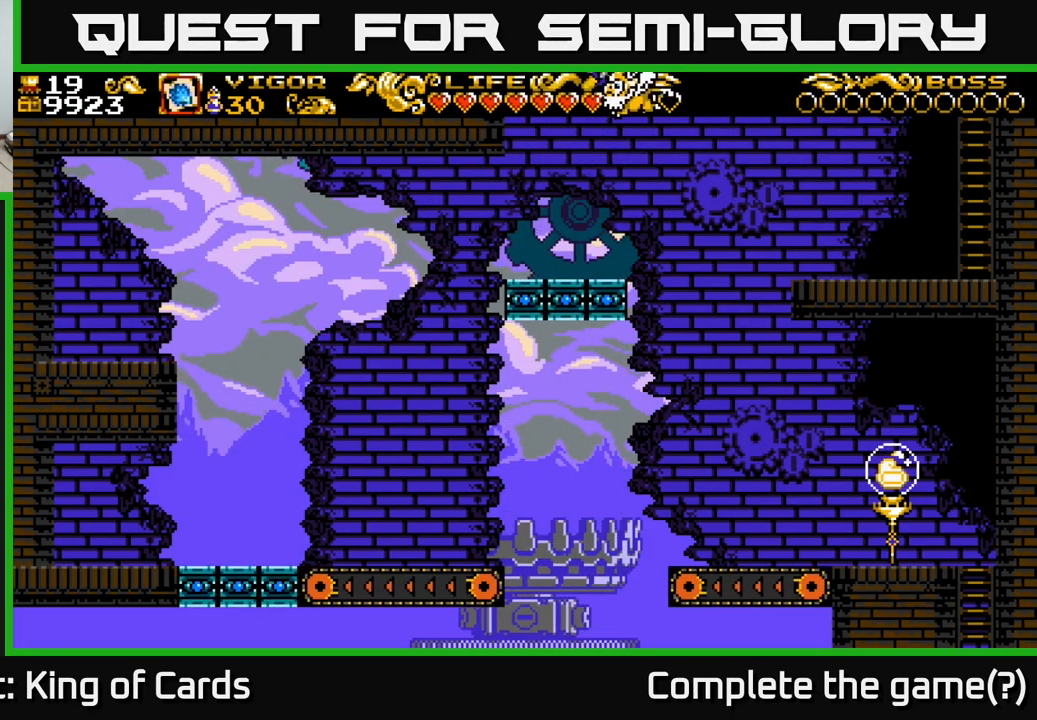
{"buttons": ["DPAD_RIGHT"], "right_stick": "center", "events": [[150, "X", "up"], [283, "A", "up"]]}
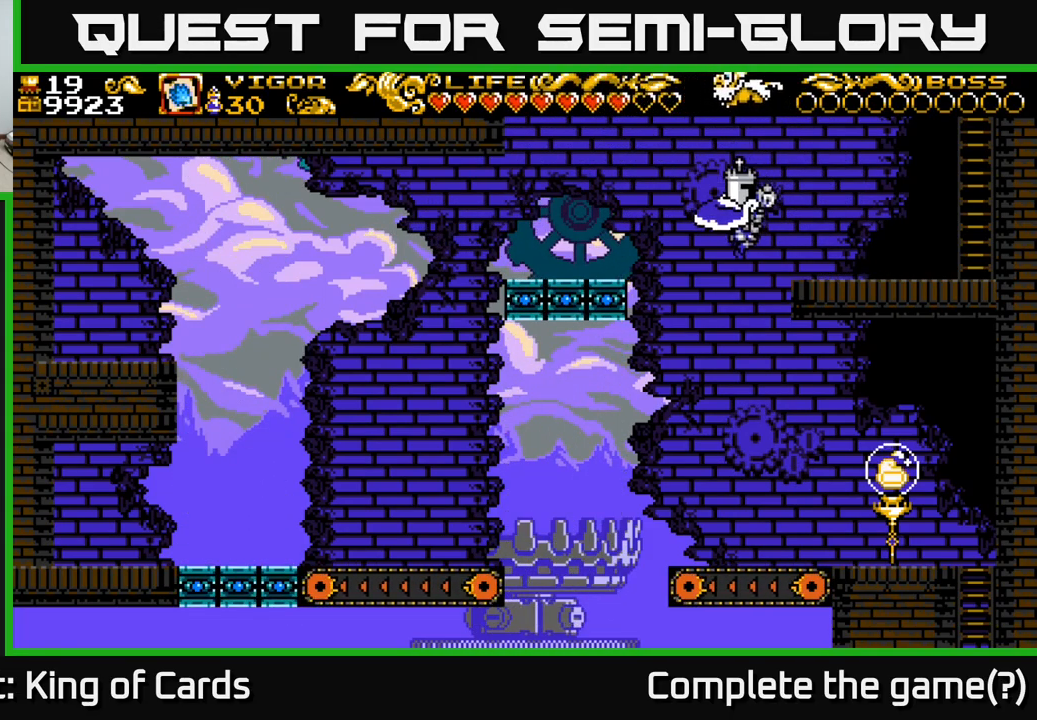
{"buttons": [], "right_stick": "center", "events": [[117, "X", "down"], [250, "X", "up"], [350, "DPAD_RIGHT", "up"]]}
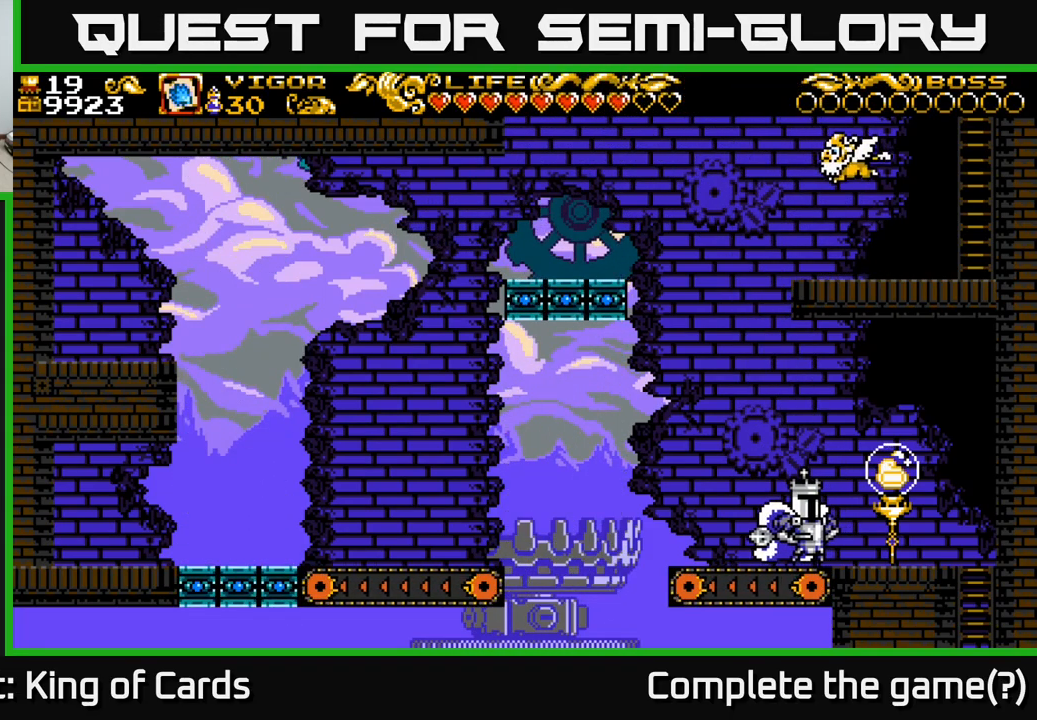
{"buttons": ["A", "DPAD_LEFT"], "right_stick": "center", "events": [[100, "DPAD_LEFT", "down"], [367, "A", "down"]]}
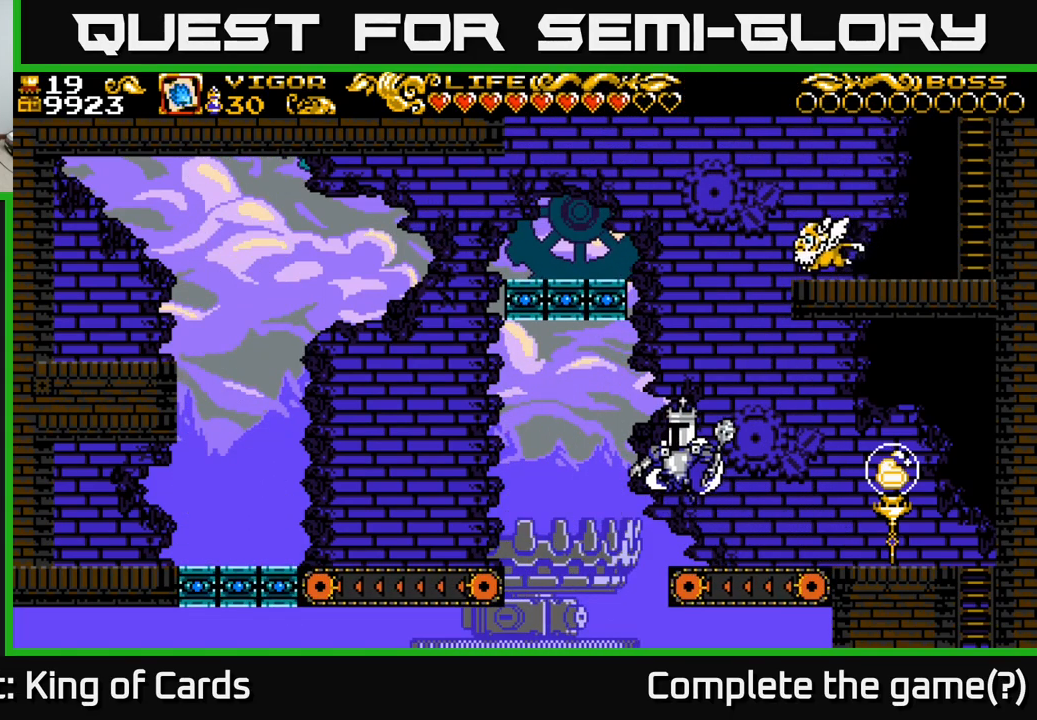
{"buttons": ["A", "DPAD_LEFT"], "right_stick": "center", "events": []}
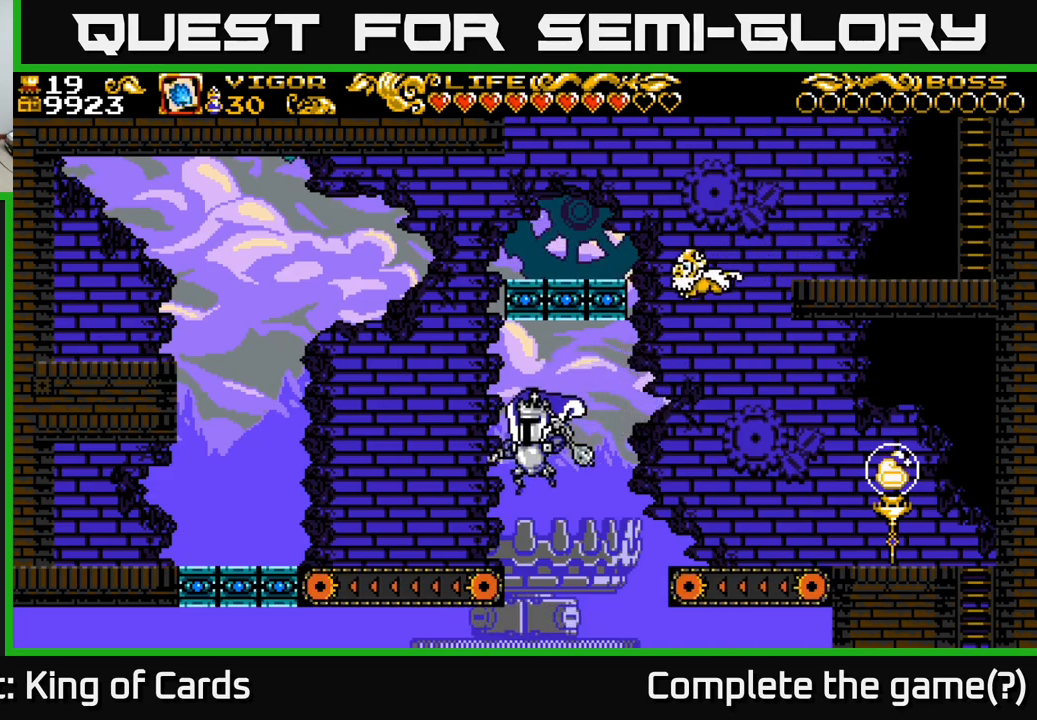
{"buttons": ["A", "DPAD_LEFT"], "right_stick": "center", "events": [[50, "A", "up"], [417, "A", "down"]]}
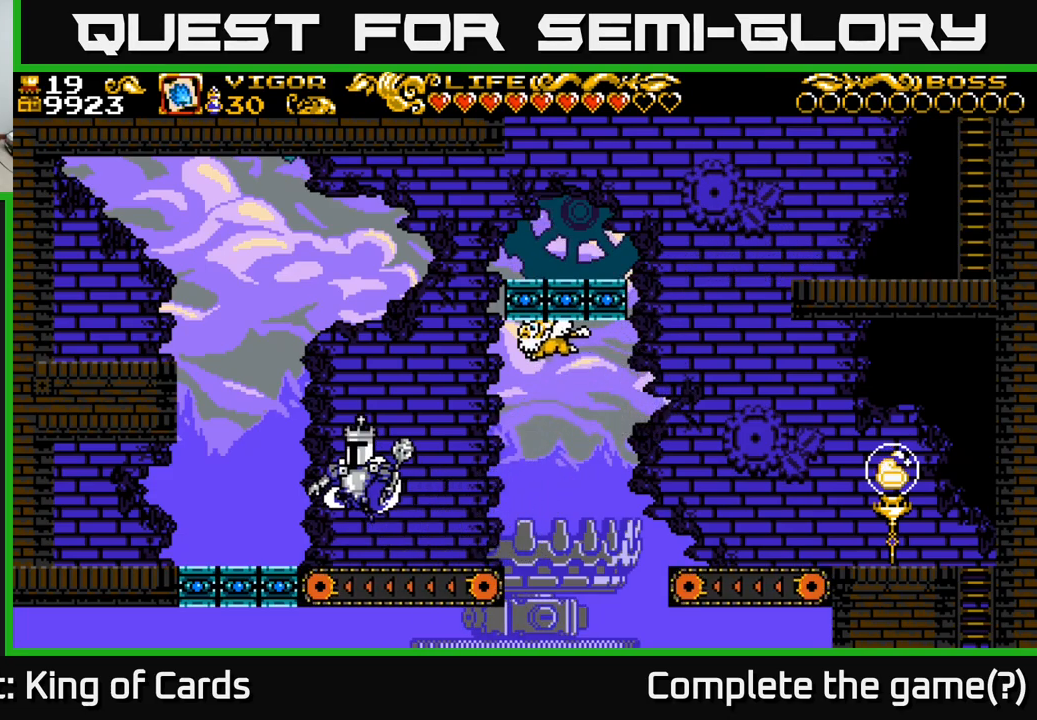
{"buttons": ["DPAD_LEFT"], "right_stick": "center", "events": [[250, "X", "down"], [300, "A", "up"], [384, "X", "up"]]}
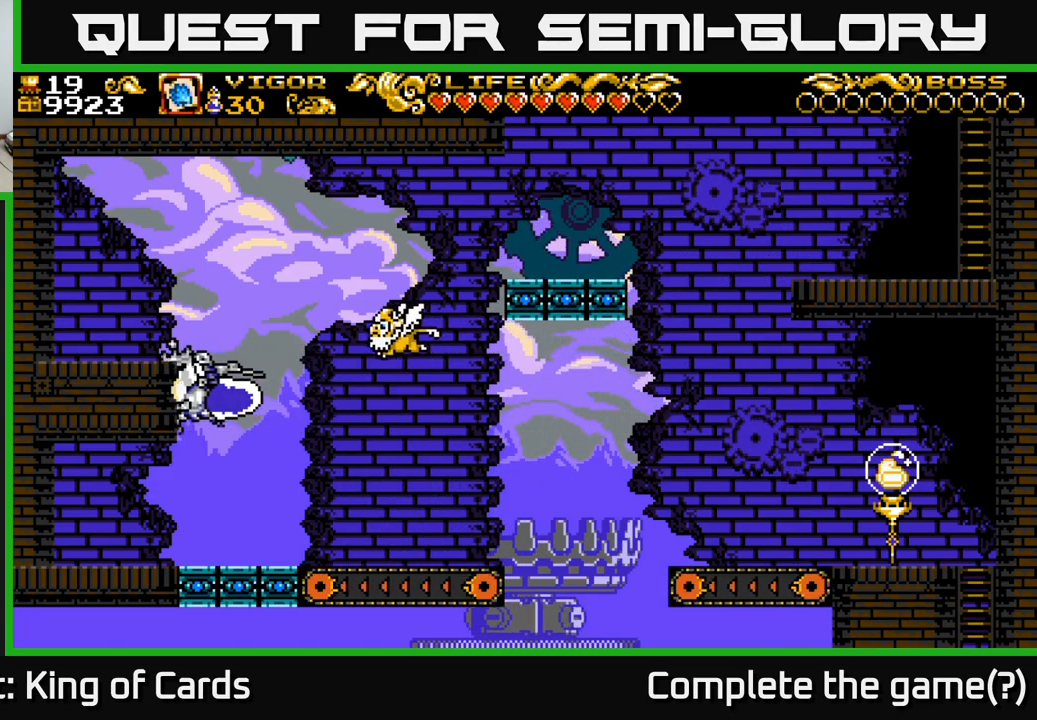
{"buttons": ["DPAD_LEFT"], "right_stick": "center", "events": []}
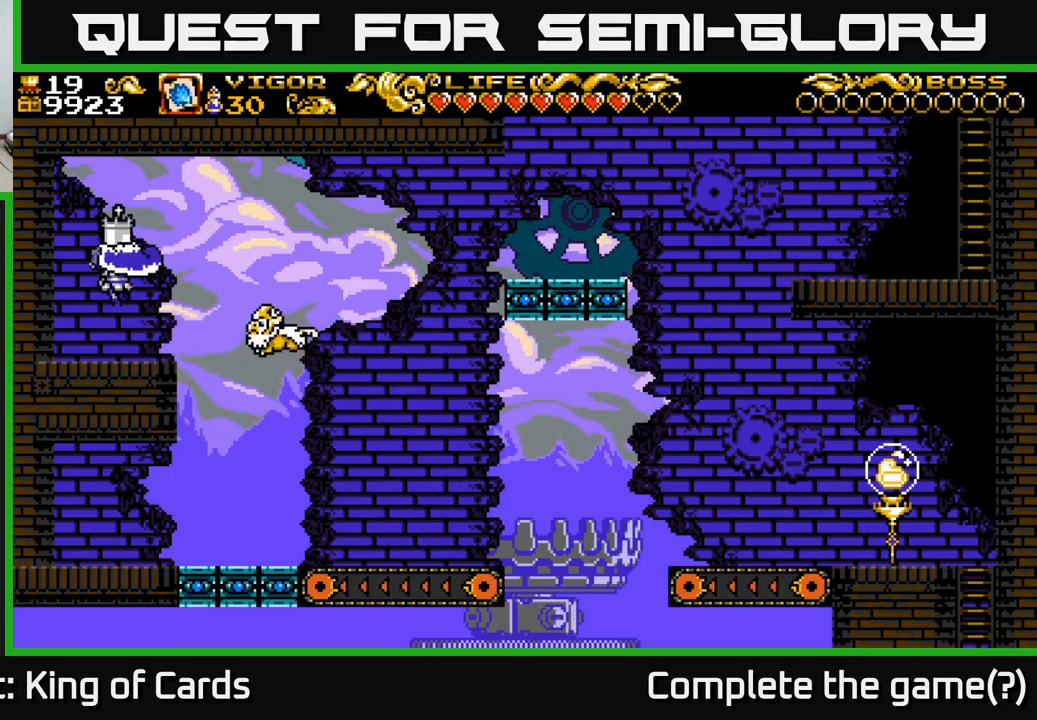
{"buttons": ["A", "DPAD_RIGHT"], "right_stick": "center", "events": [[34, "DPAD_LEFT", "up"], [184, "DPAD_RIGHT", "down"], [384, "A", "down"]]}
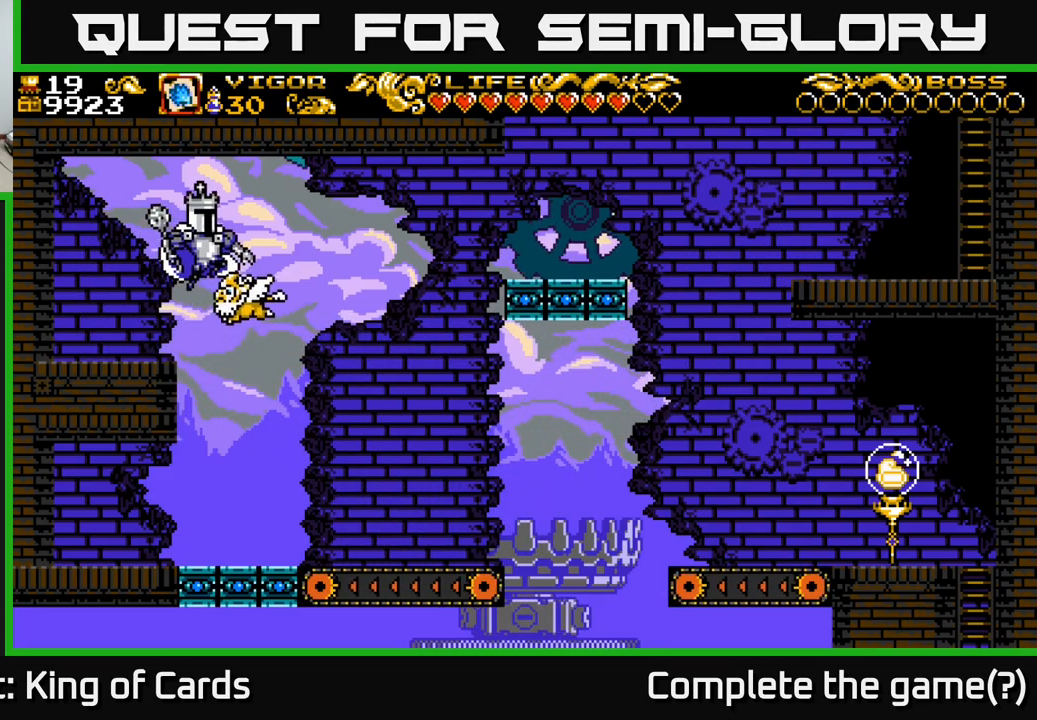
{"buttons": ["A", "DPAD_RIGHT"], "right_stick": "center", "events": []}
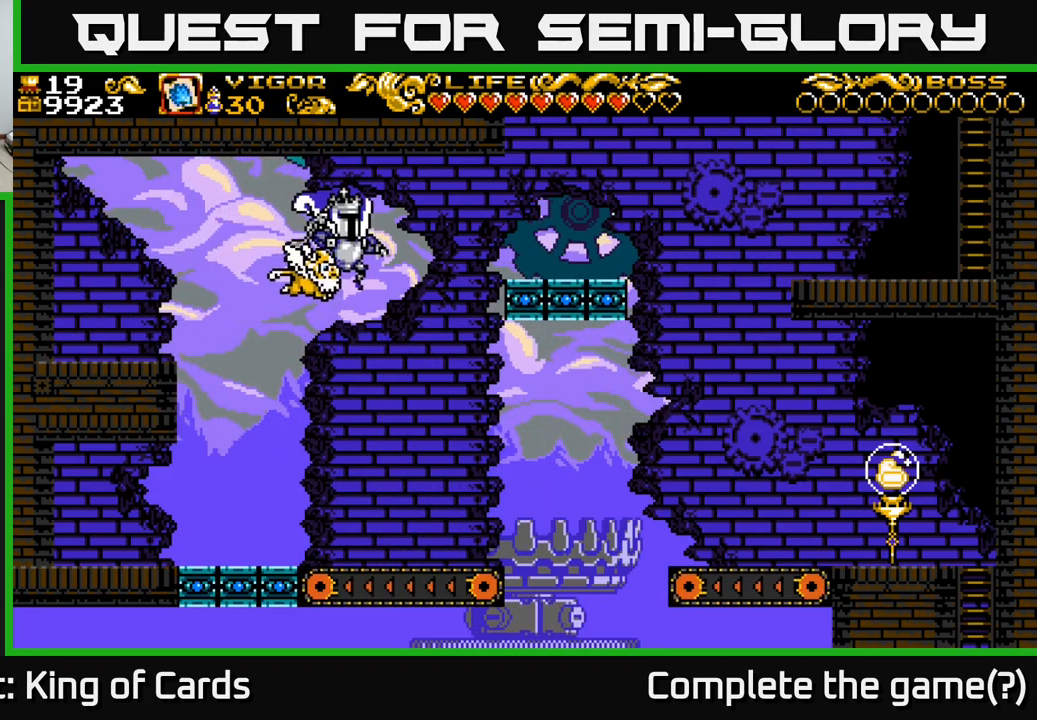
{"buttons": ["DPAD_RIGHT"], "right_stick": "center", "events": [[100, "X", "down"], [417, "X", "up"], [450, "A", "up"]]}
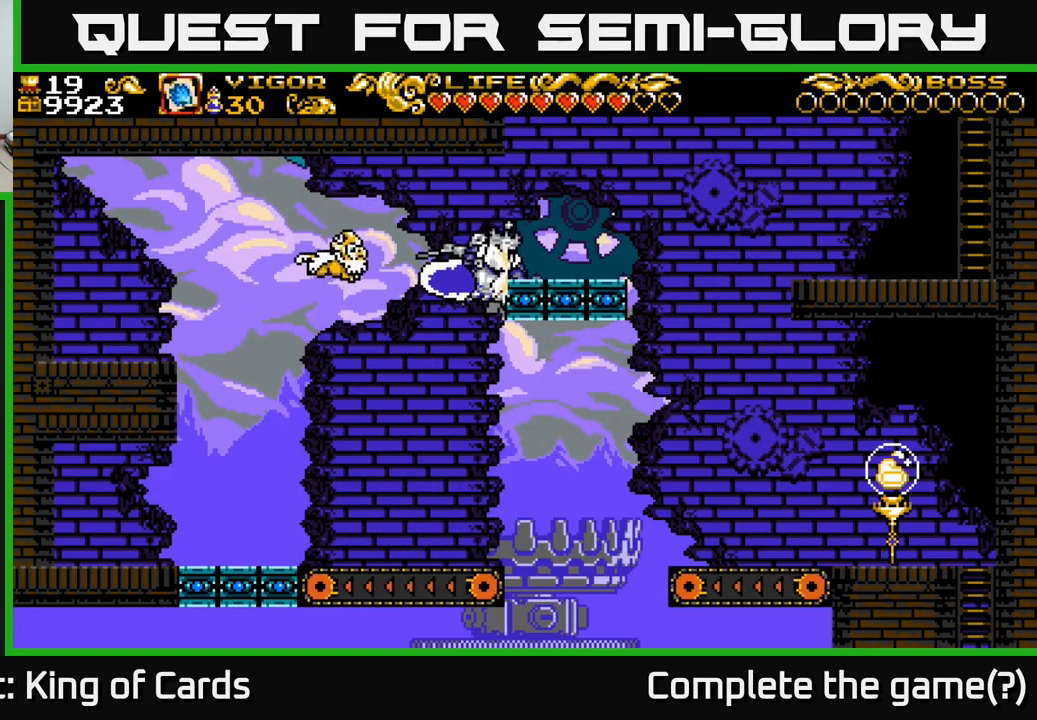
{"buttons": ["DPAD_RIGHT"], "right_stick": "center", "events": []}
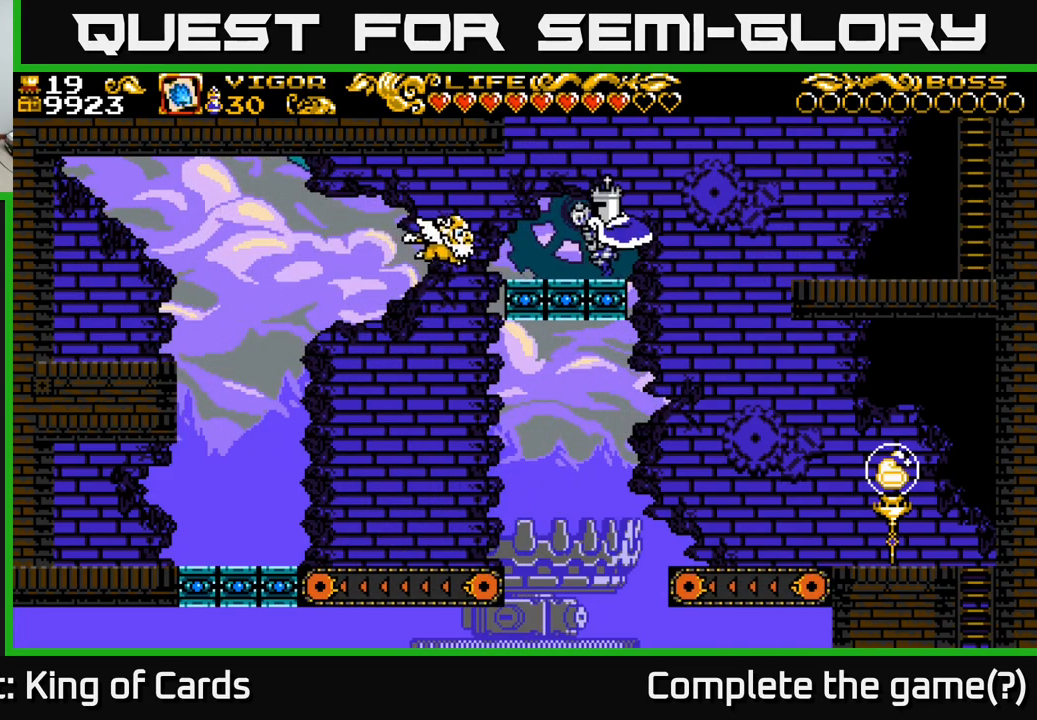
{"buttons": ["DPAD_RIGHT"], "right_stick": "center", "events": [[67, "A", "down"], [250, "X", "down"], [350, "A", "up"], [434, "X", "up"]]}
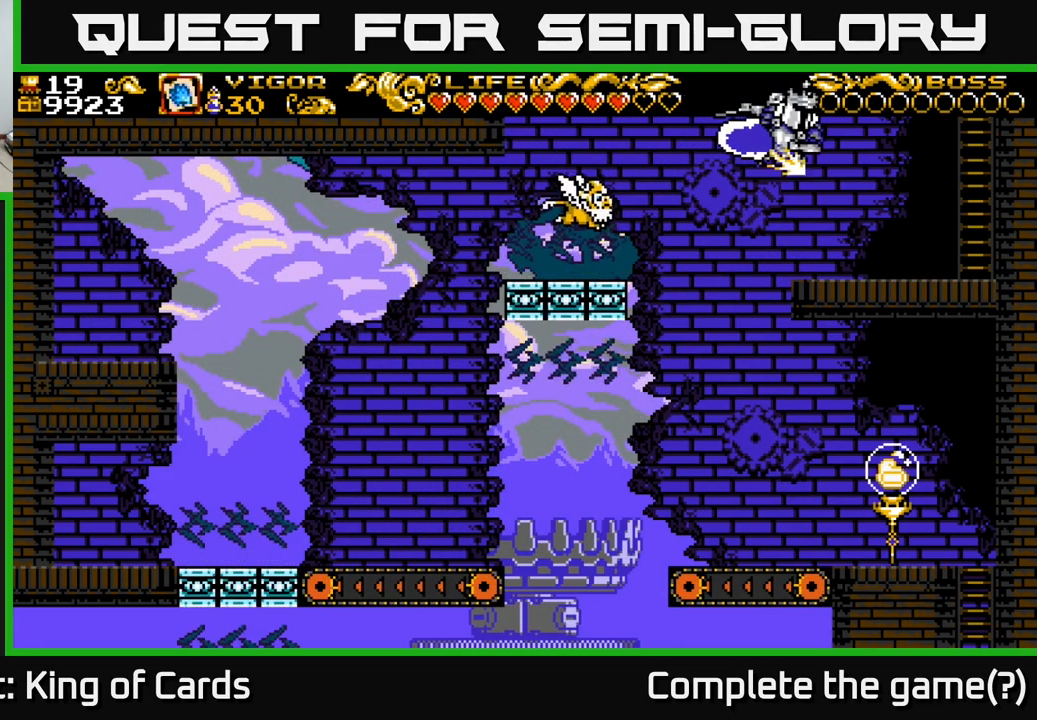
{"buttons": ["DPAD_RIGHT"], "right_stick": "center", "events": []}
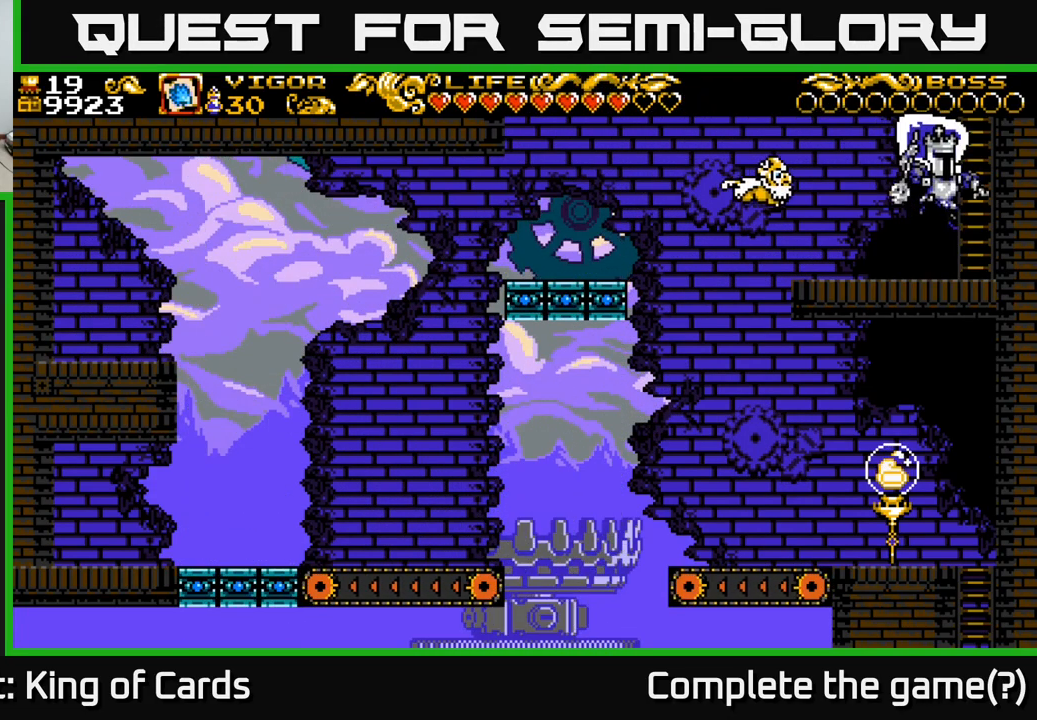
{"buttons": ["A", "DPAD_UP"], "right_stick": "center", "events": [[117, "A", "down"], [383, "DPAD_RIGHT", "up"], [450, "DPAD_UP", "down"]]}
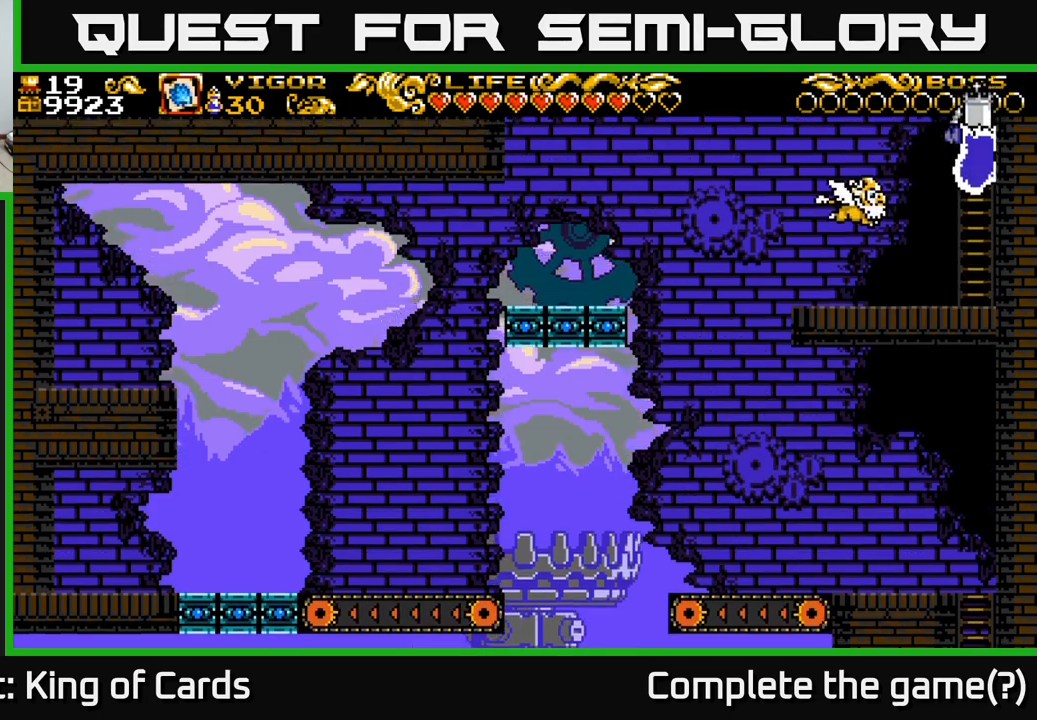
{"buttons": ["DPAD_UP"], "right_stick": "center", "events": [[83, "A", "up"]]}
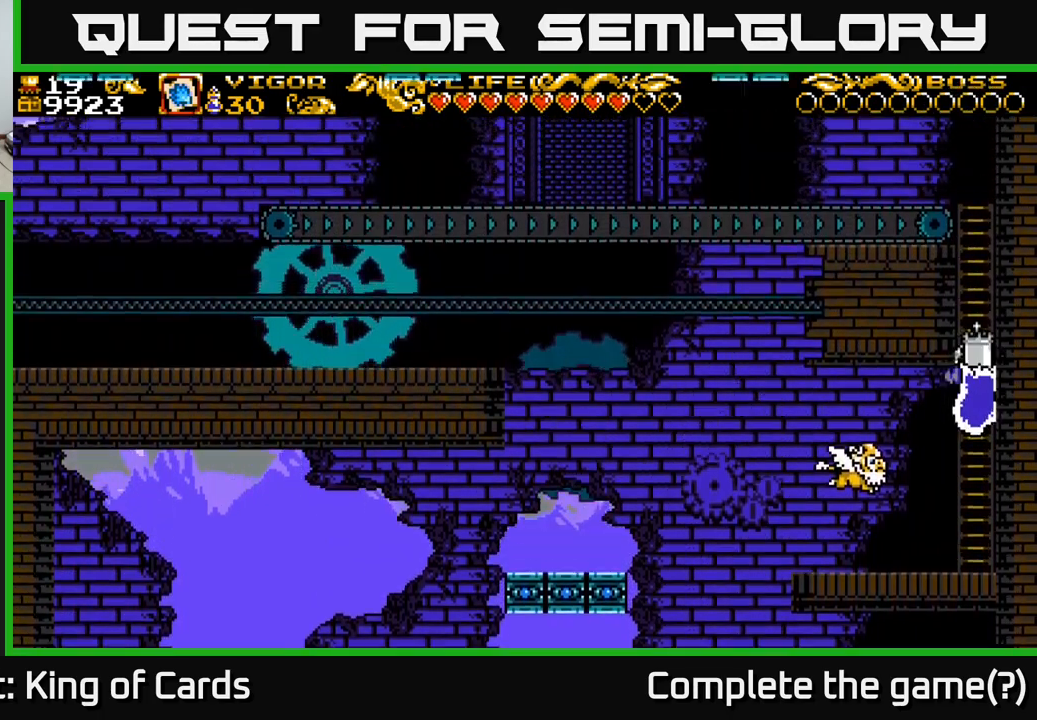
{"buttons": ["DPAD_UP"], "right_stick": "center", "events": []}
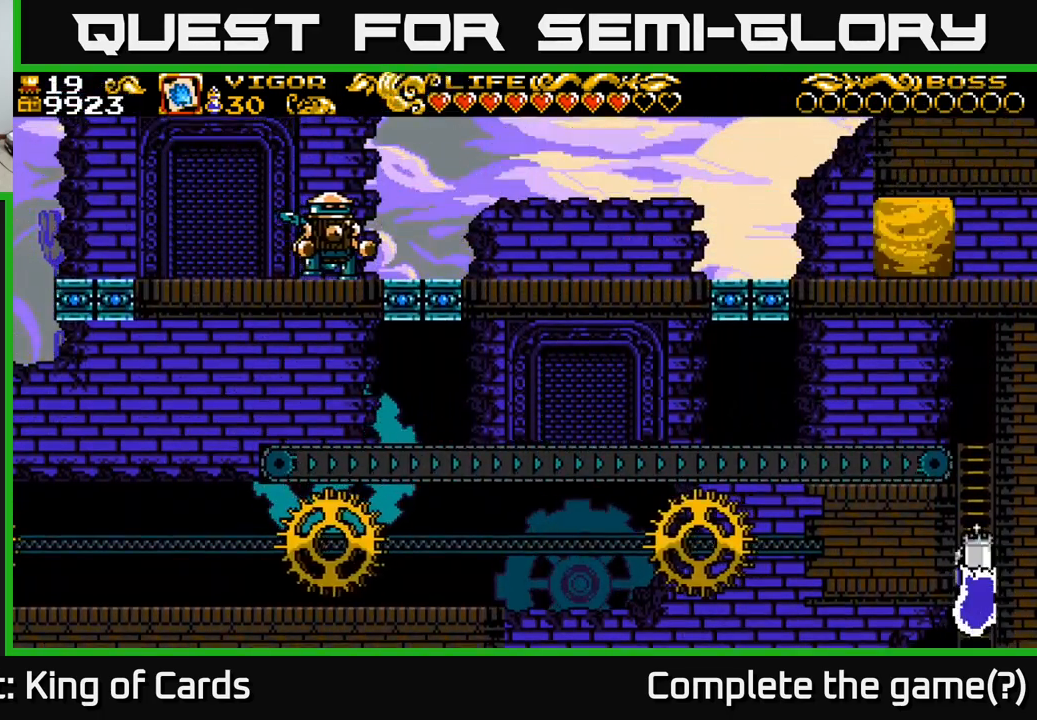
{"buttons": ["DPAD_UP"], "right_stick": "center", "events": []}